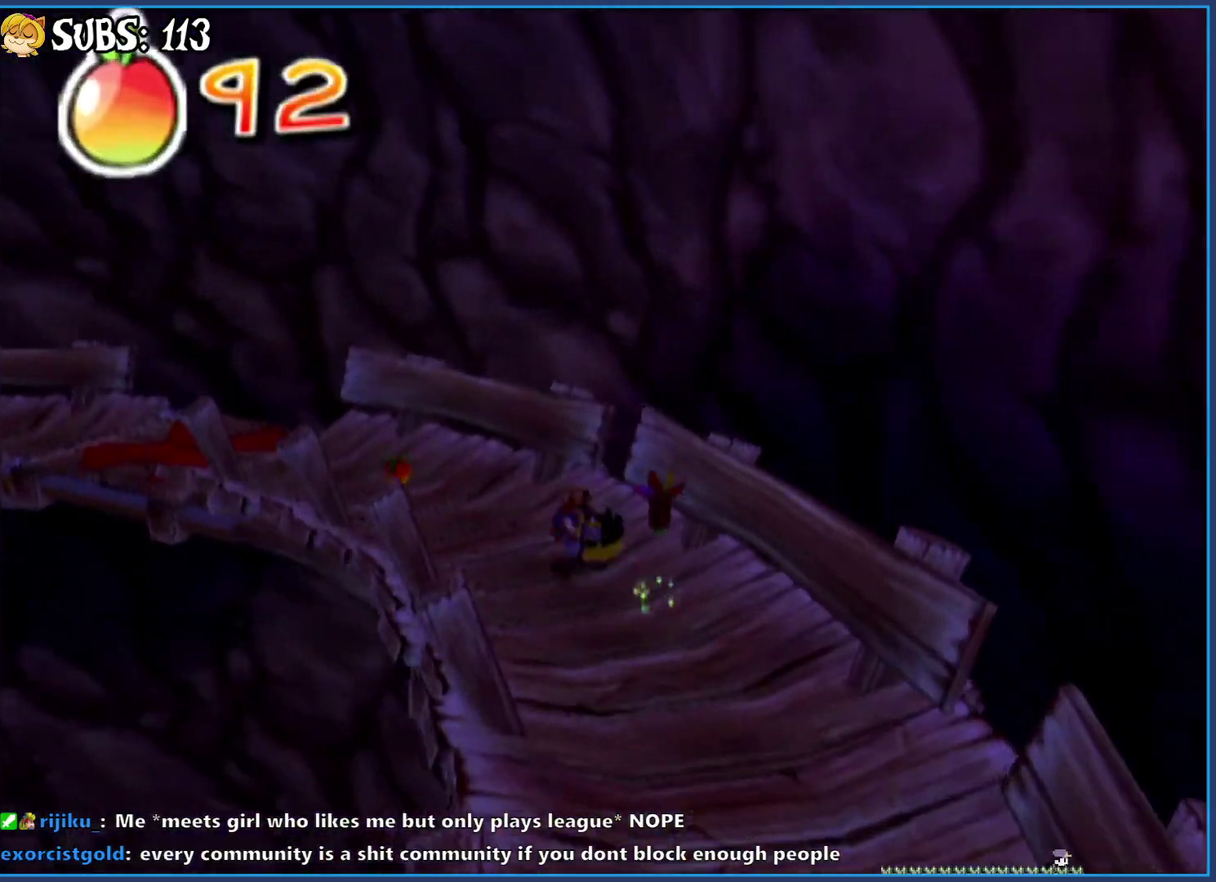
Gameplay with a controller (PlayStation layout); each line is a JSON object with the inputs held at the frame after it. "events" lists button and stick changes between this image and that frame as [ms after this image, input, new state], when the widget could be followed in between.
{"buttons": [], "left_stick": "left", "right_stick": "center", "events": []}
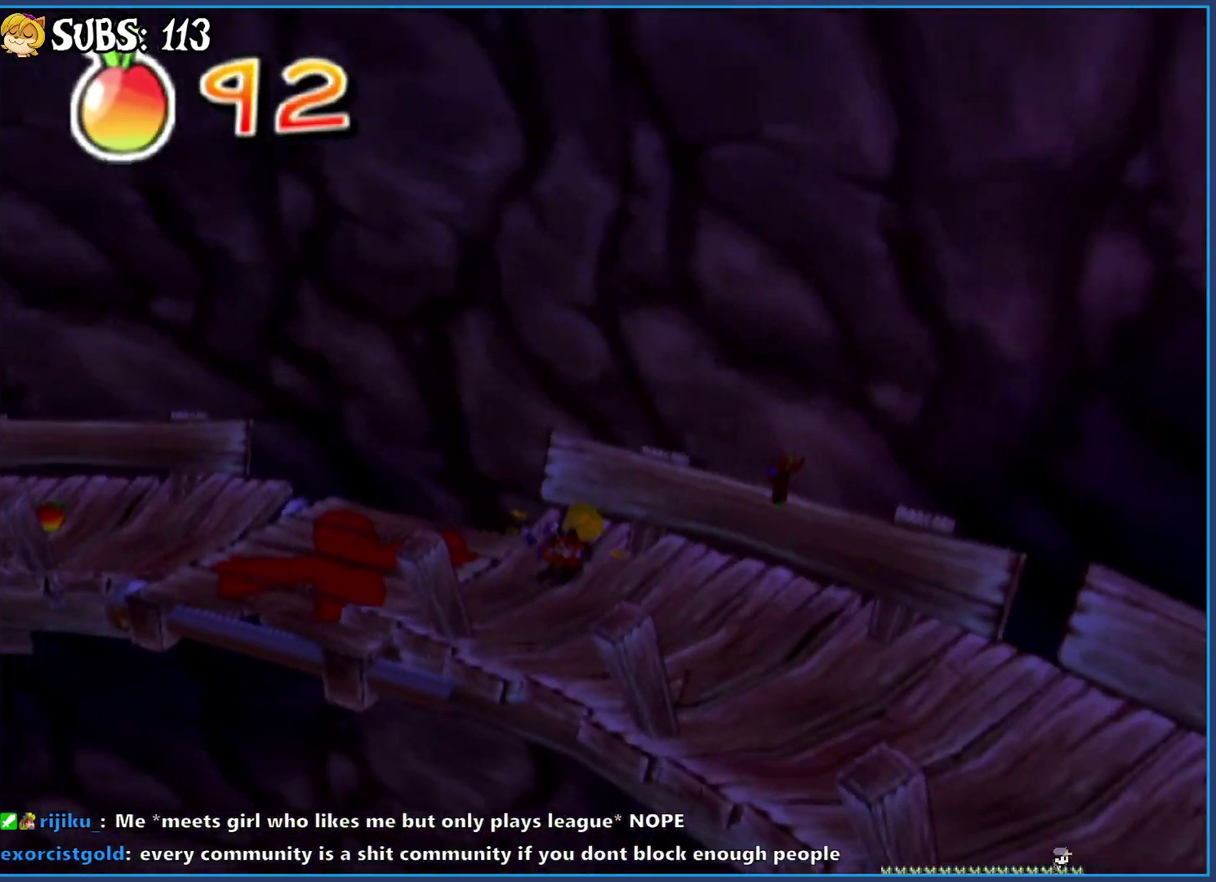
{"buttons": [], "left_stick": "down-left", "right_stick": "center", "events": [[167, "left_stick", "down-left"]]}
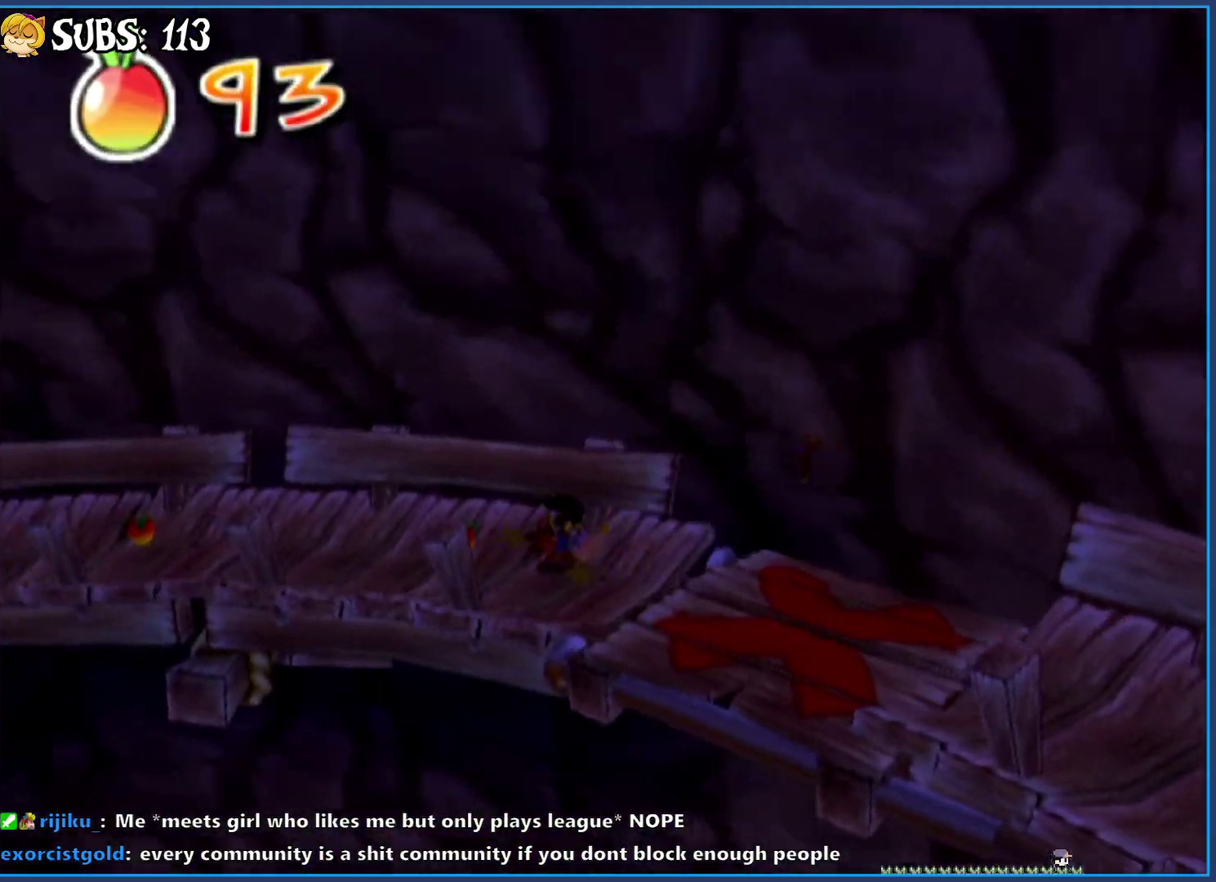
{"buttons": [], "left_stick": "left", "right_stick": "center", "events": [[17, "left_stick", "left"]]}
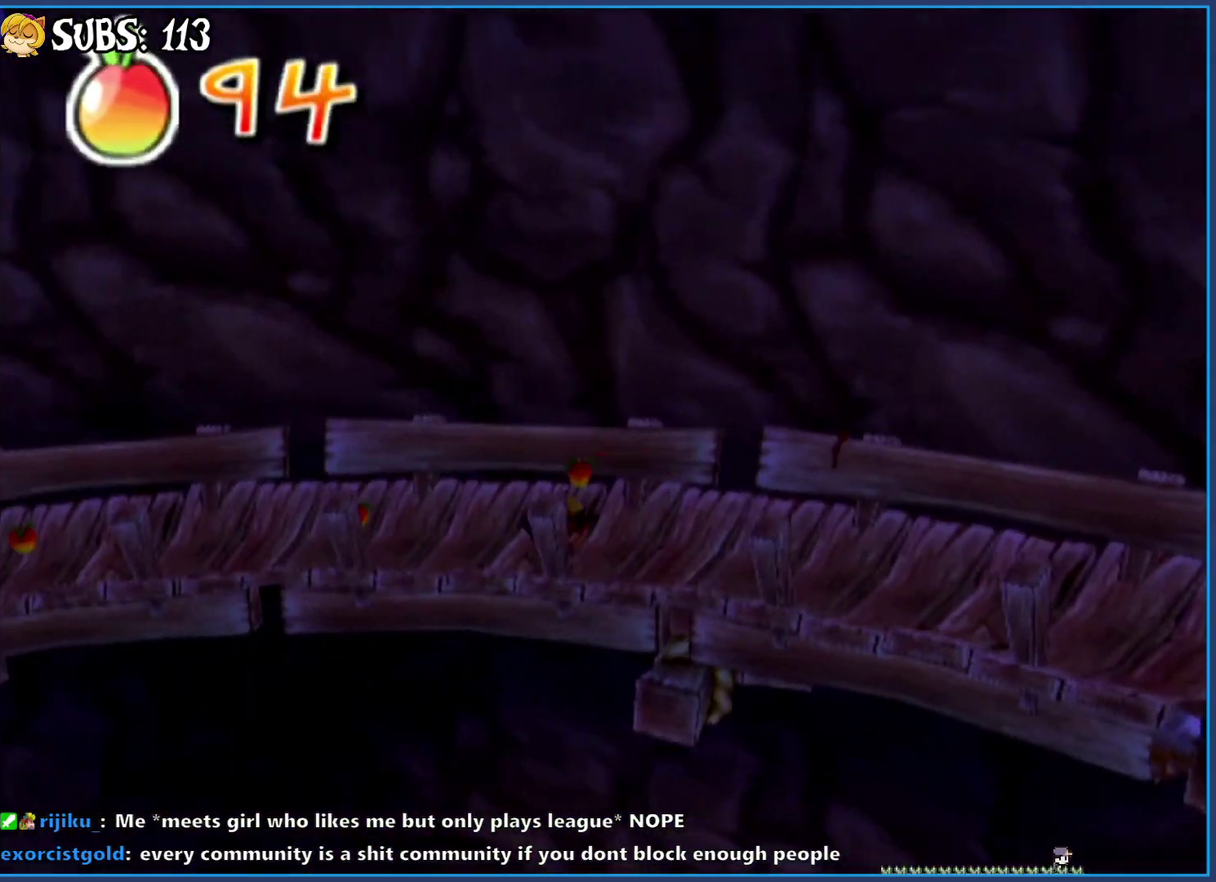
{"buttons": [], "left_stick": "down-left", "right_stick": "center", "events": [[183, "left_stick", "down-left"]]}
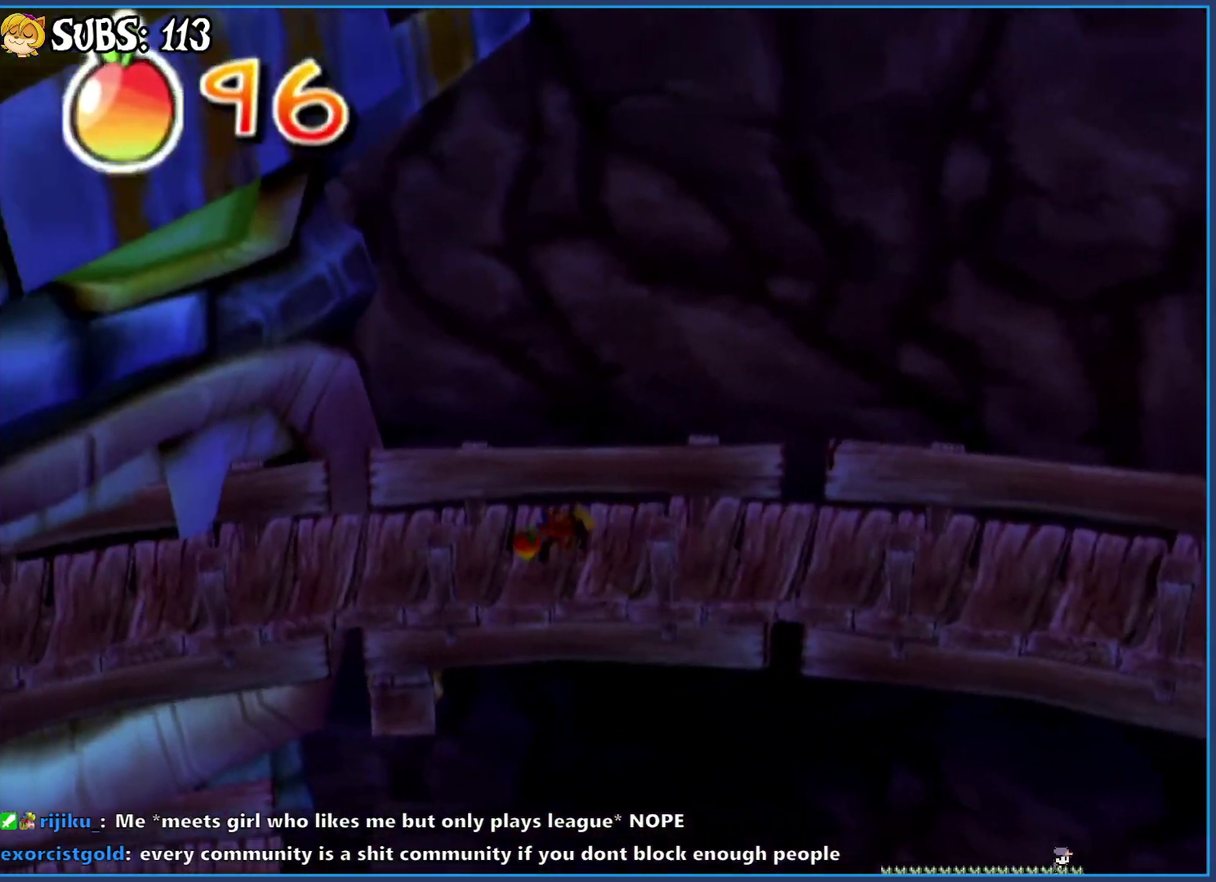
{"buttons": [], "left_stick": "down-left", "right_stick": "center", "events": []}
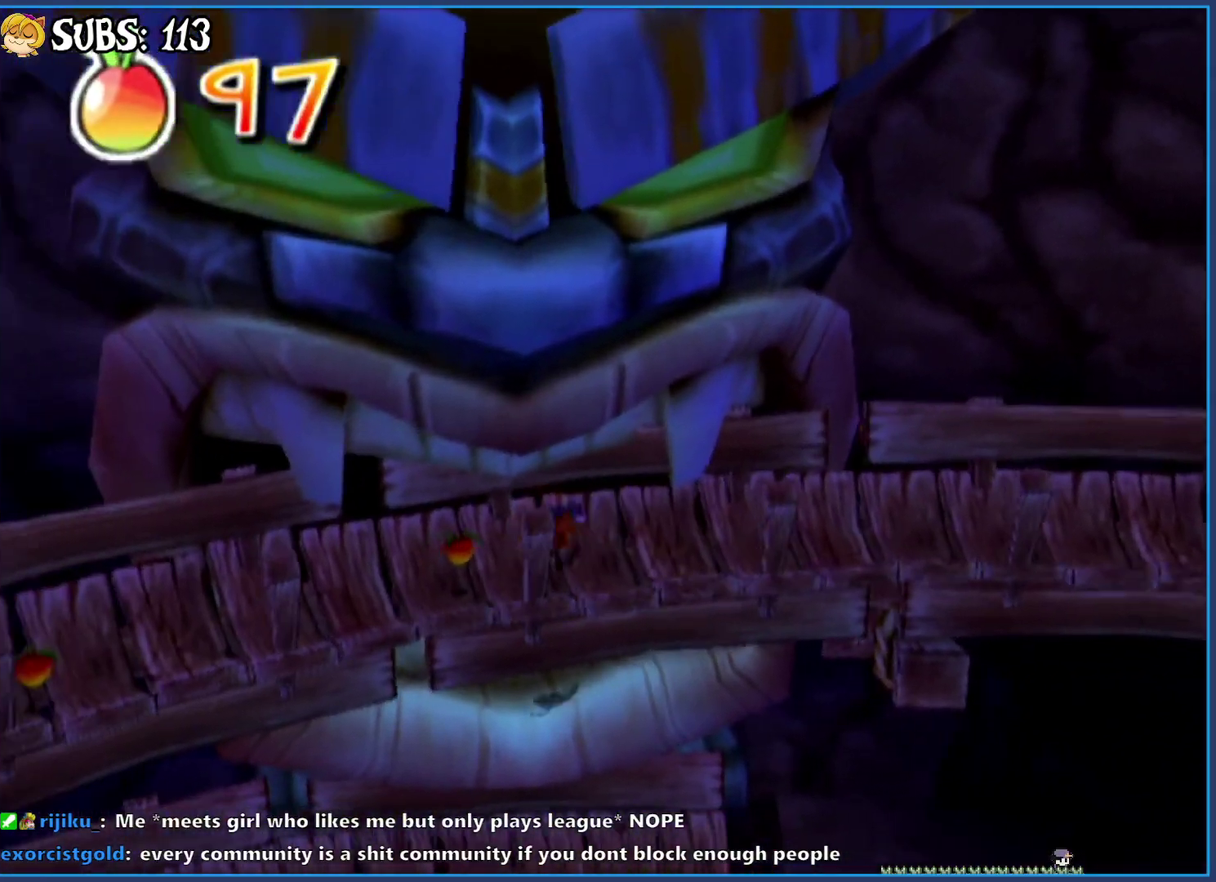
{"buttons": [], "left_stick": "down-left", "right_stick": "center", "events": []}
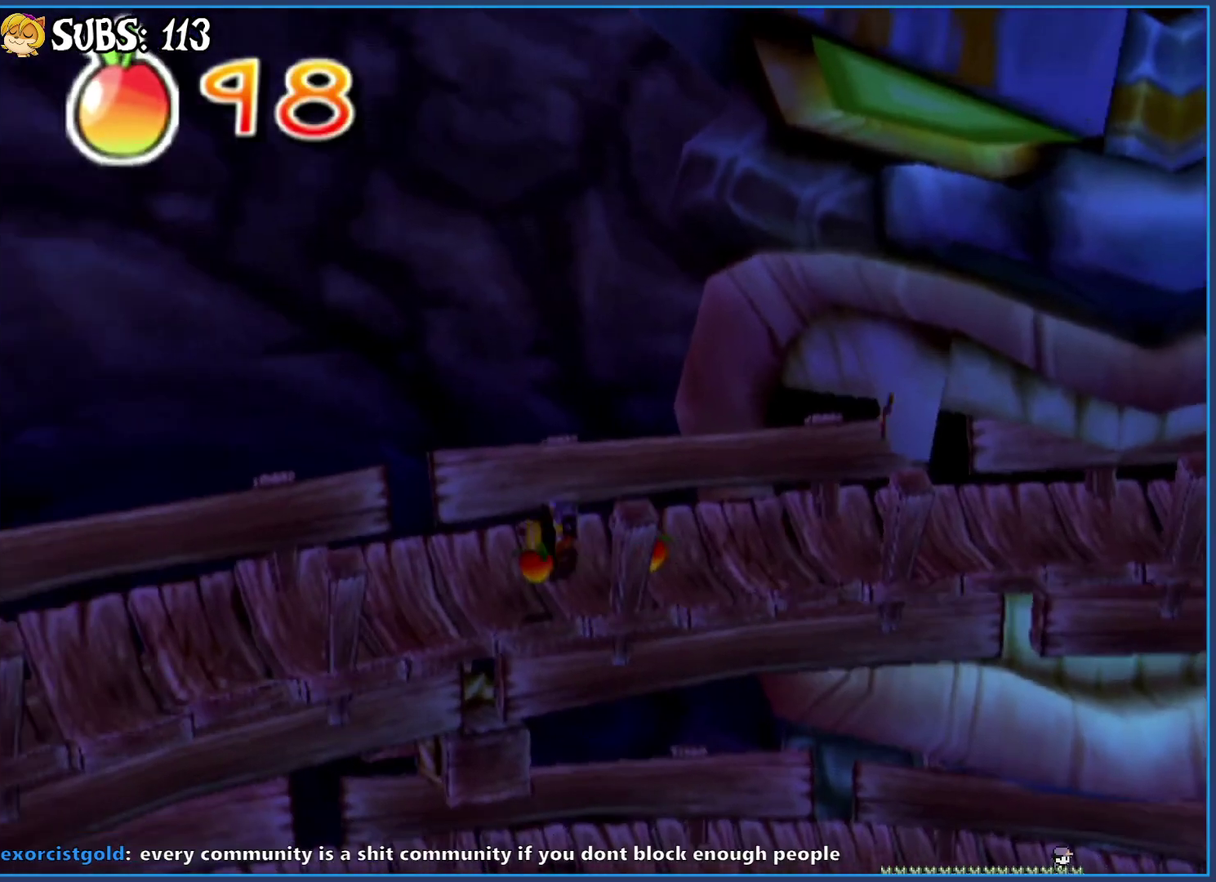
{"buttons": [], "left_stick": "right", "right_stick": "center", "events": [[50, "left_stick", "left"], [483, "left_stick", "right"]]}
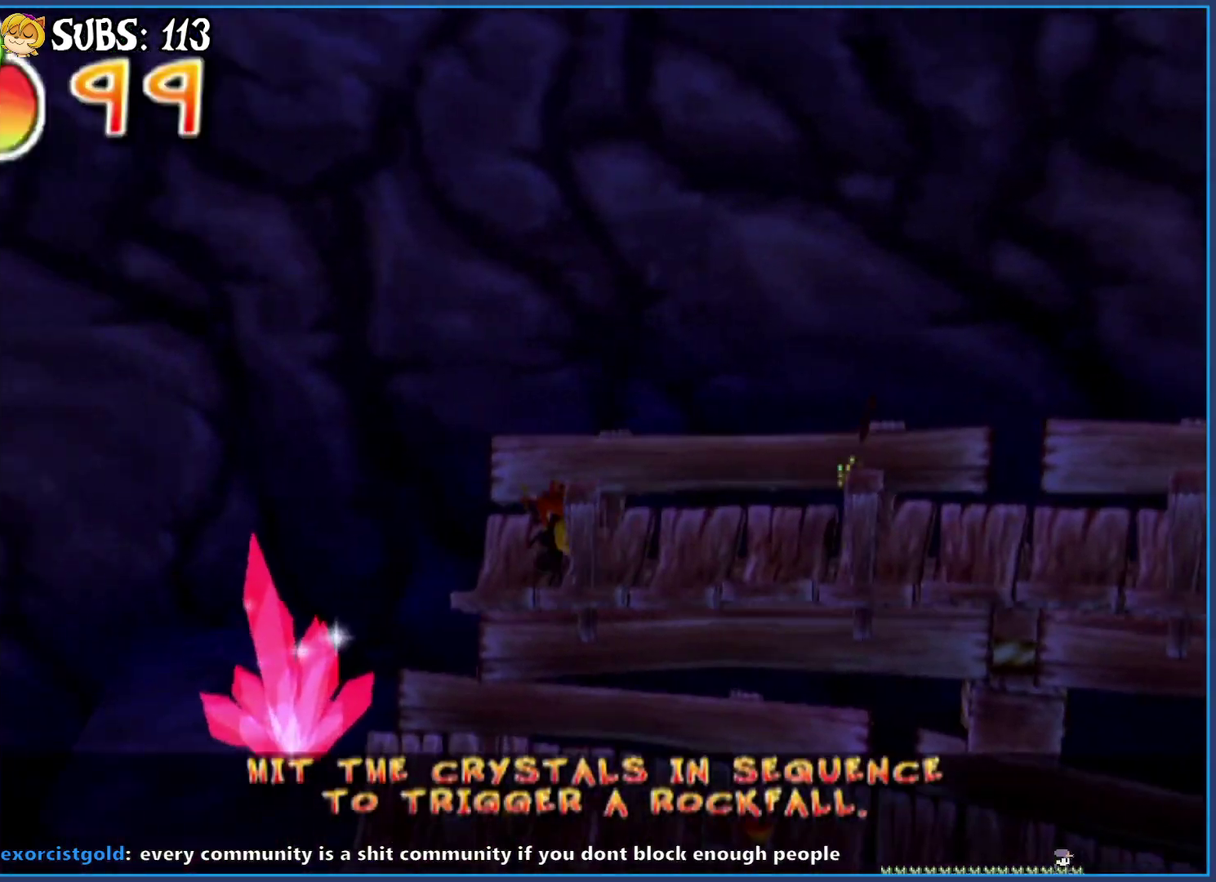
{"buttons": [], "left_stick": "right", "right_stick": "center", "events": []}
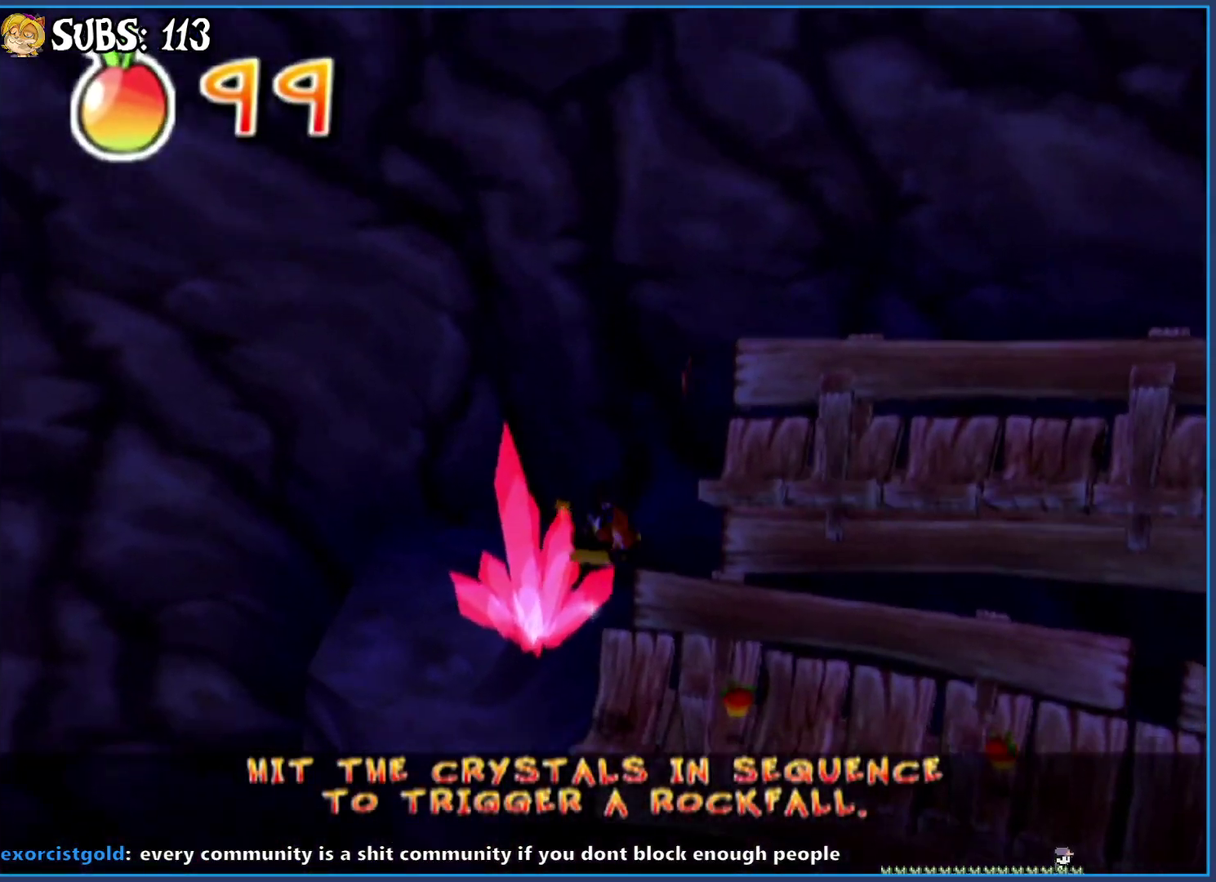
{"buttons": [], "left_stick": "down-right", "right_stick": "center", "events": [[50, "left_stick", "down-right"]]}
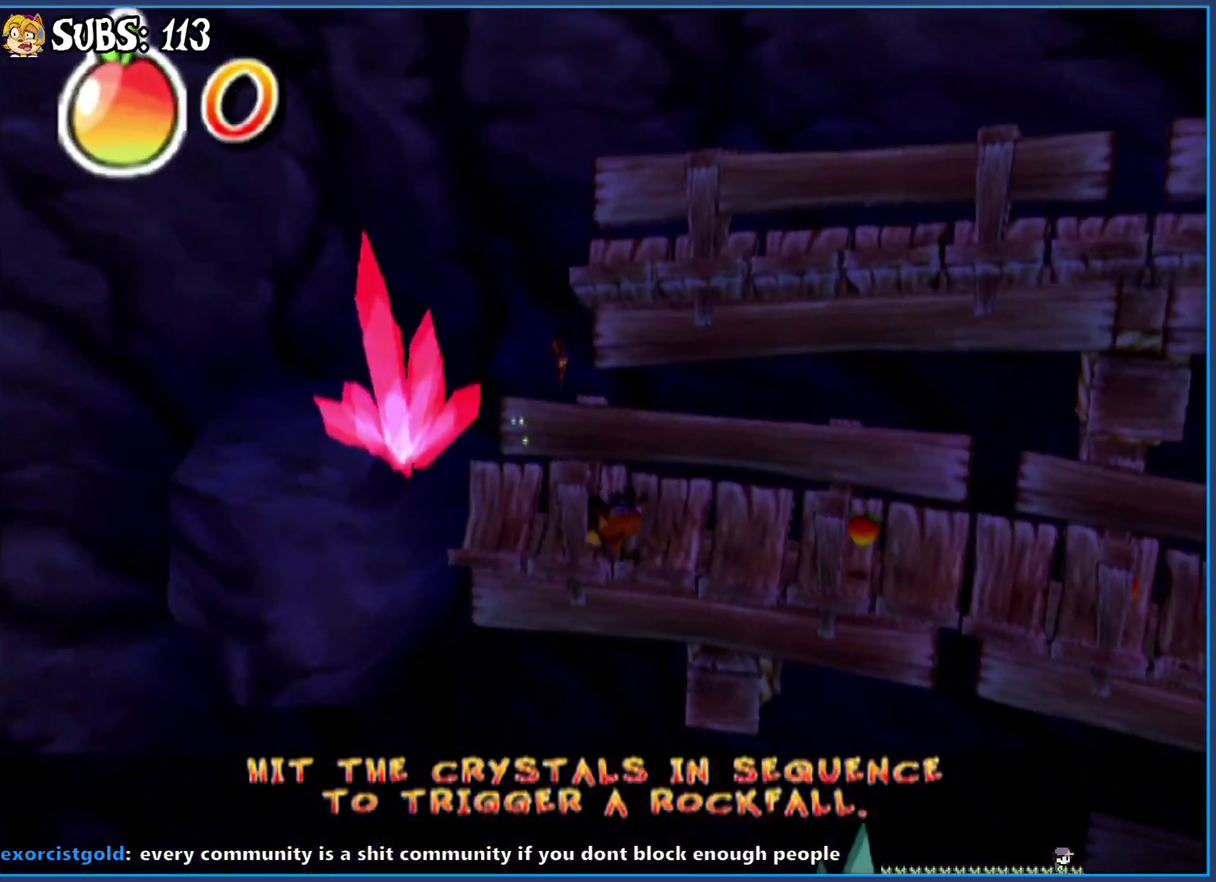
{"buttons": [], "left_stick": "down-right", "right_stick": "center", "events": []}
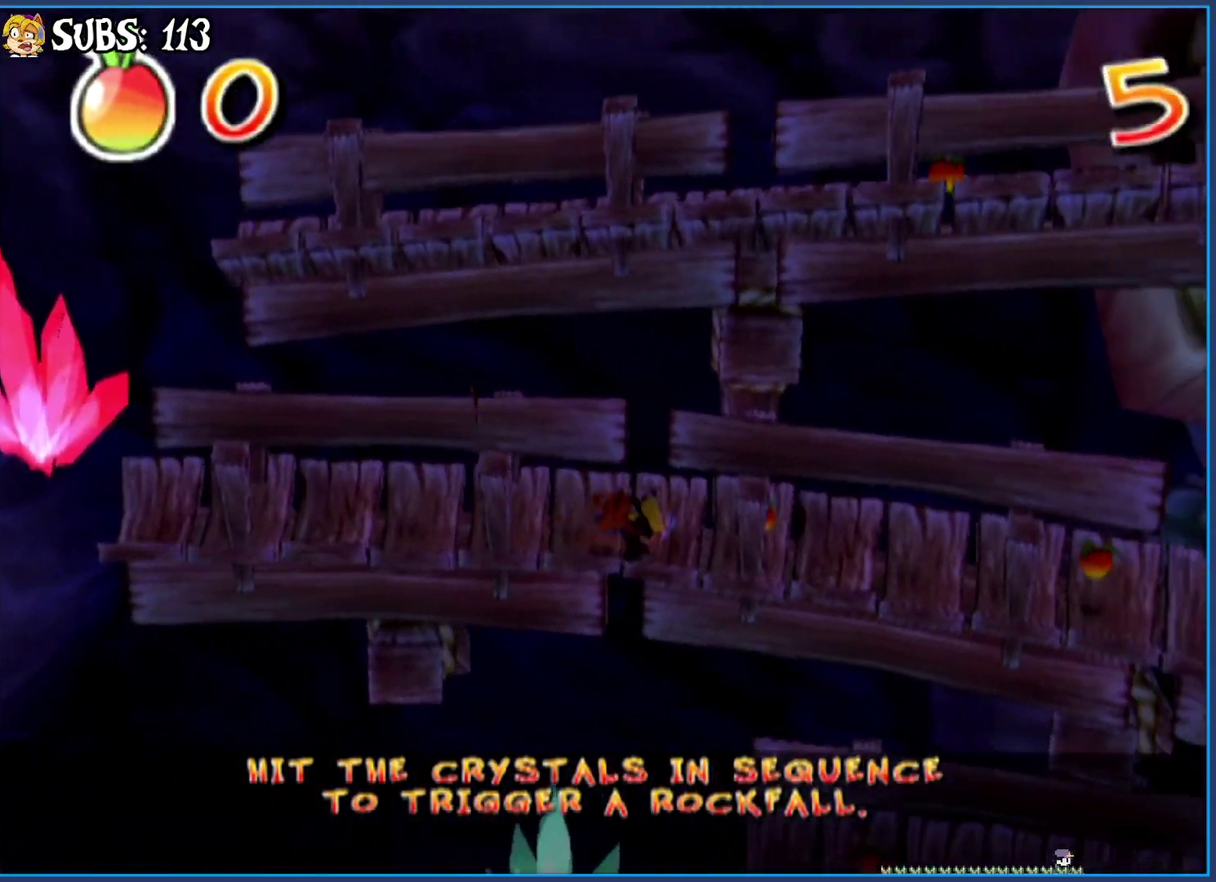
{"buttons": [], "left_stick": "down-right", "right_stick": "center", "events": []}
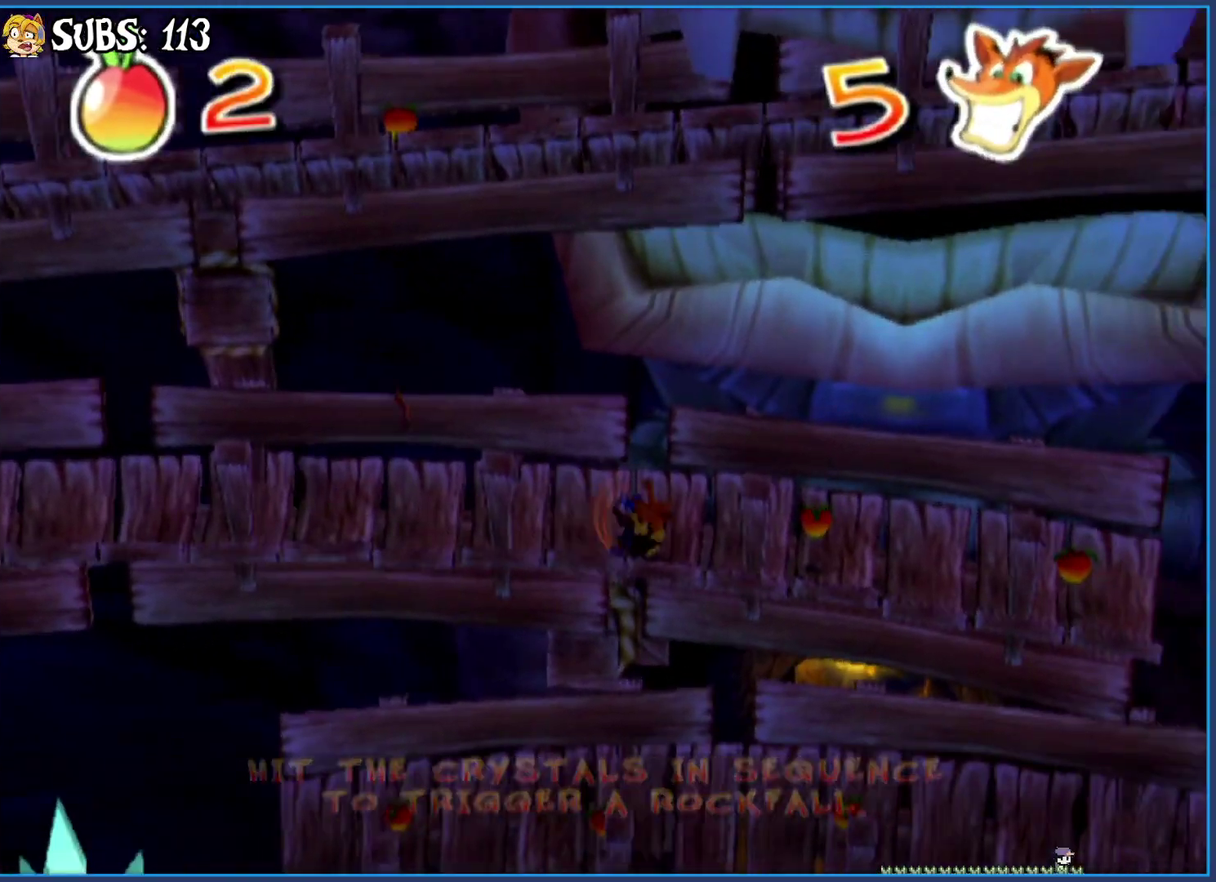
{"buttons": [], "left_stick": "left", "right_stick": "center", "events": [[333, "left_stick", "left"]]}
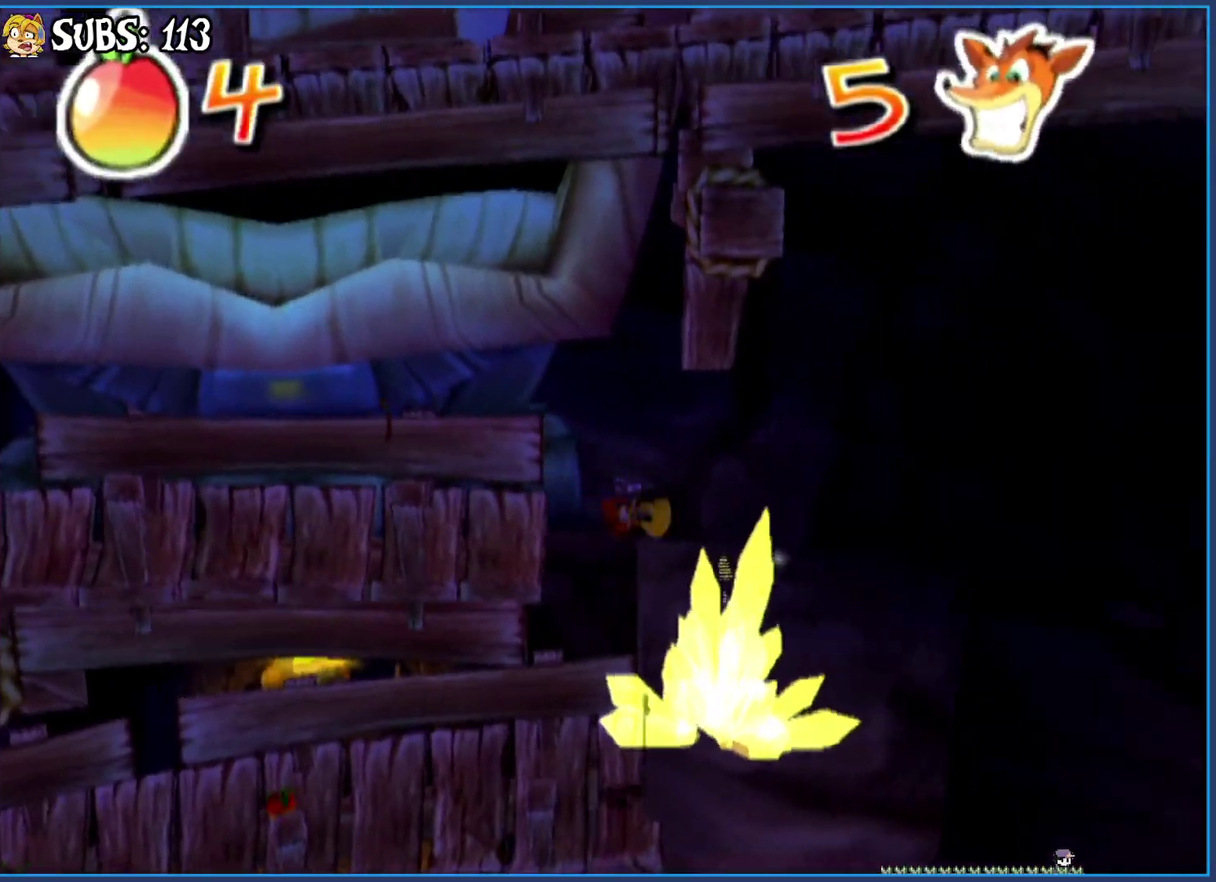
{"buttons": [], "left_stick": "down-left", "right_stick": "center", "events": [[417, "left_stick", "down-left"]]}
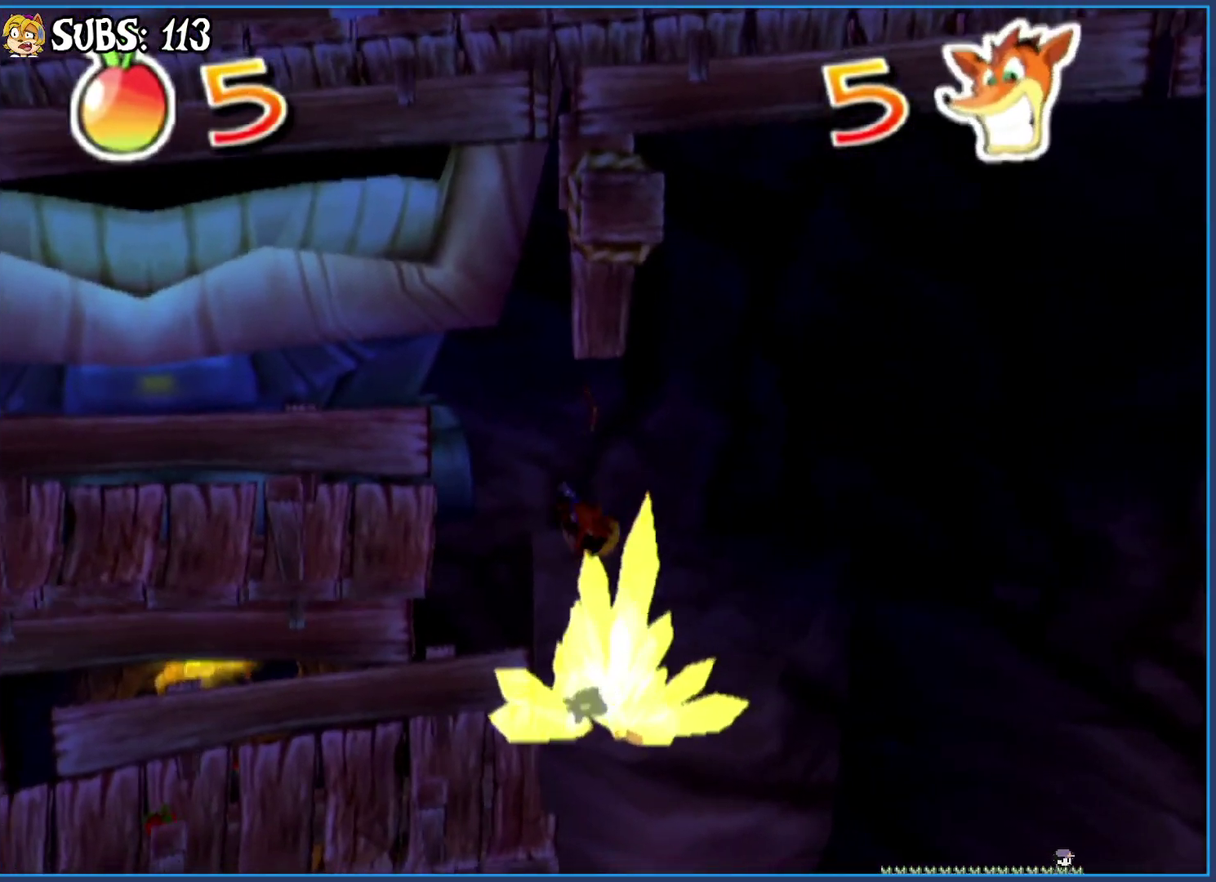
{"buttons": [], "left_stick": "left", "right_stick": "center", "events": [[400, "left_stick", "left"]]}
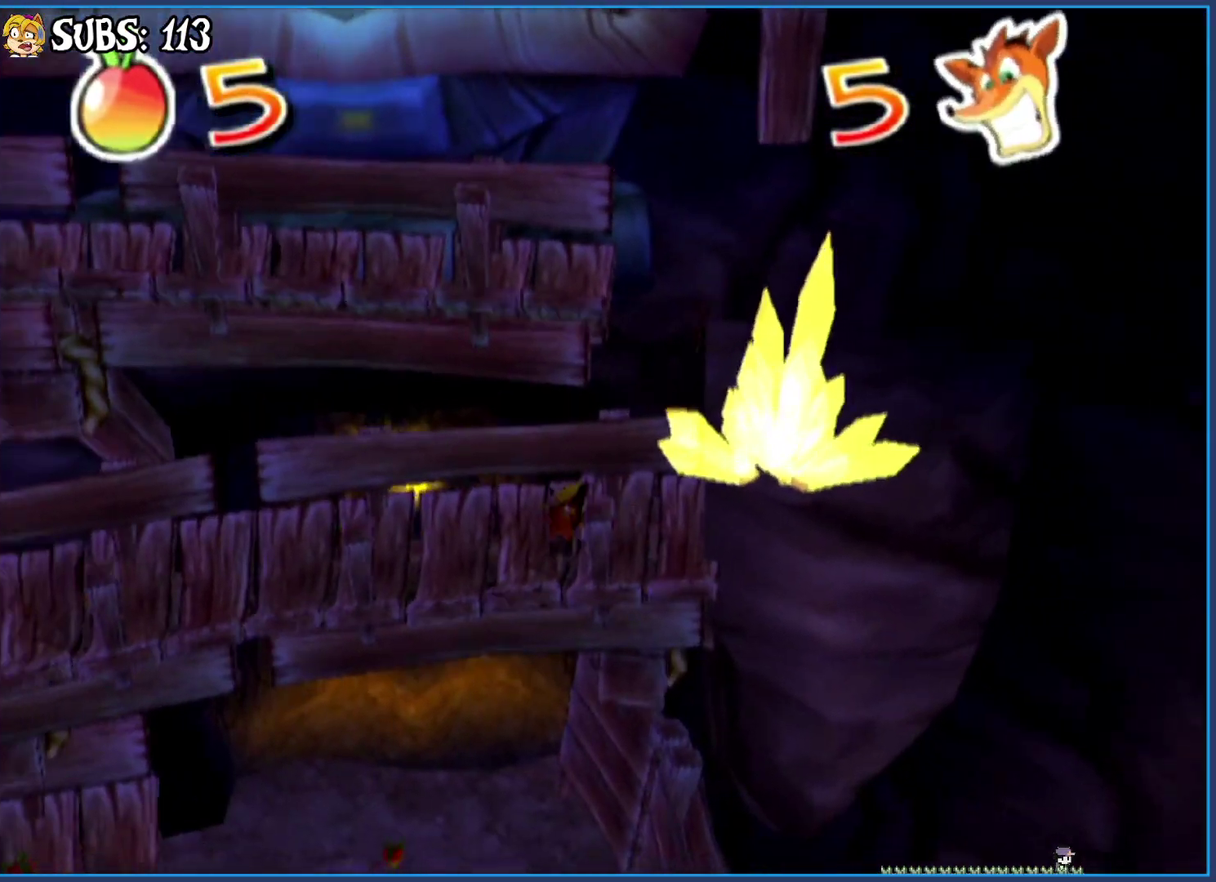
{"buttons": [], "left_stick": "left", "right_stick": "center", "events": [[200, "left_stick", "down-left"], [500, "left_stick", "left"]]}
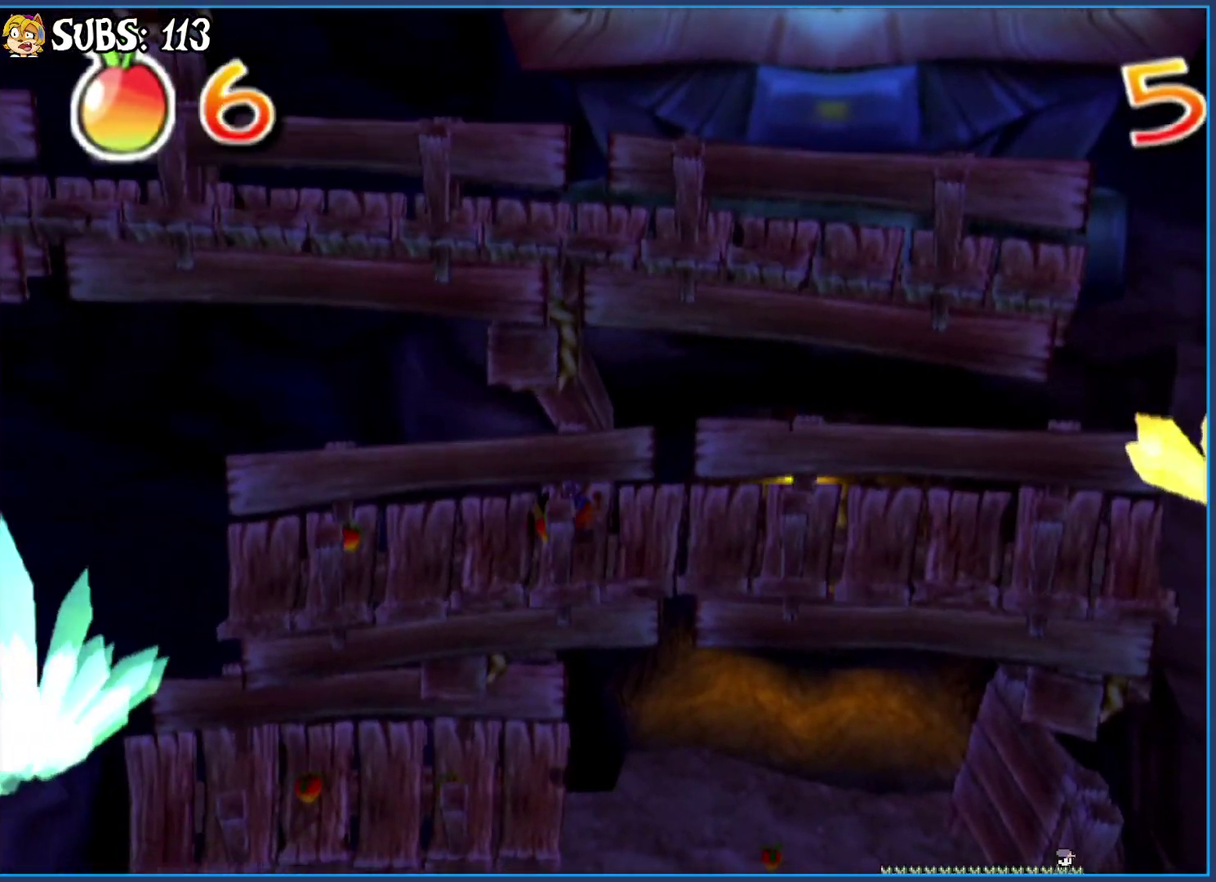
{"buttons": [], "left_stick": "right", "right_stick": "center", "events": [[217, "left_stick", "center"], [267, "left_stick", "right"]]}
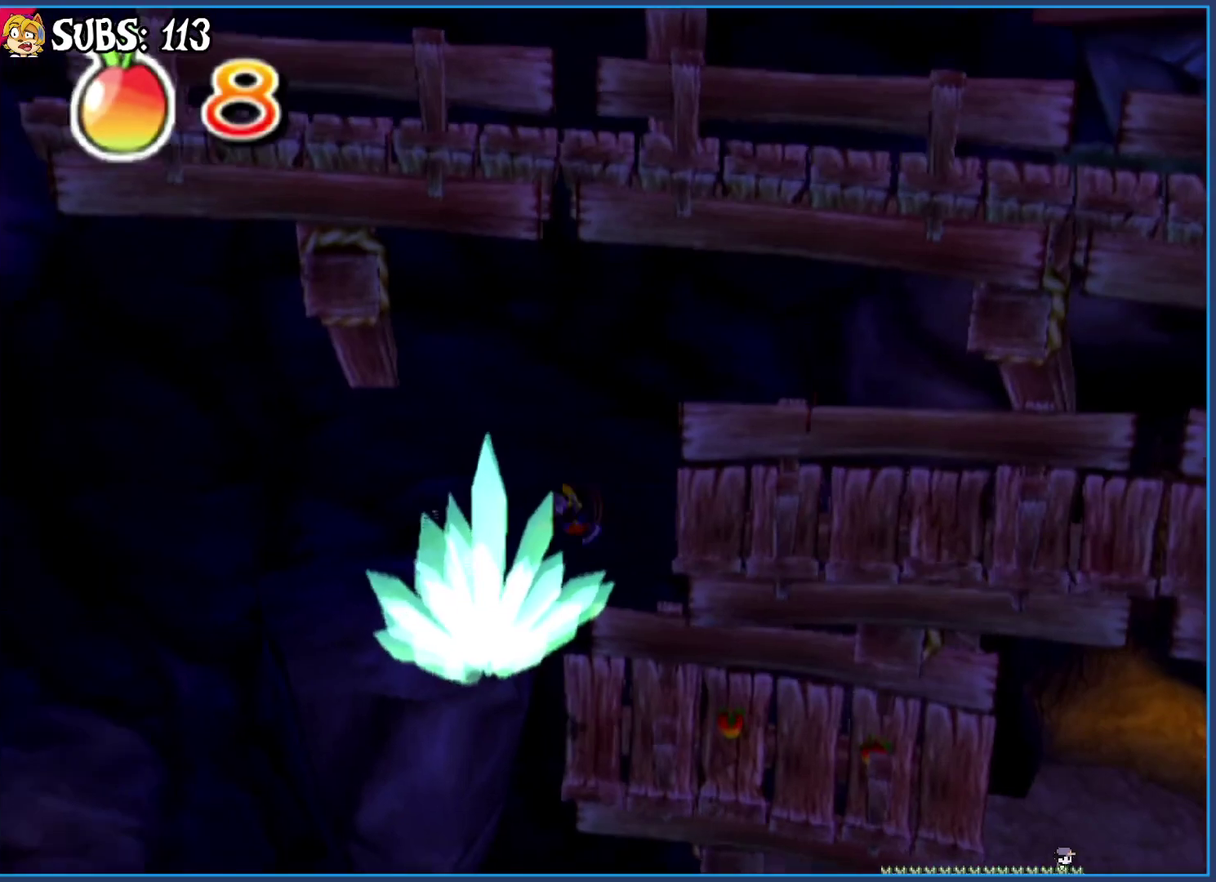
{"buttons": [], "left_stick": "right", "right_stick": "center", "events": []}
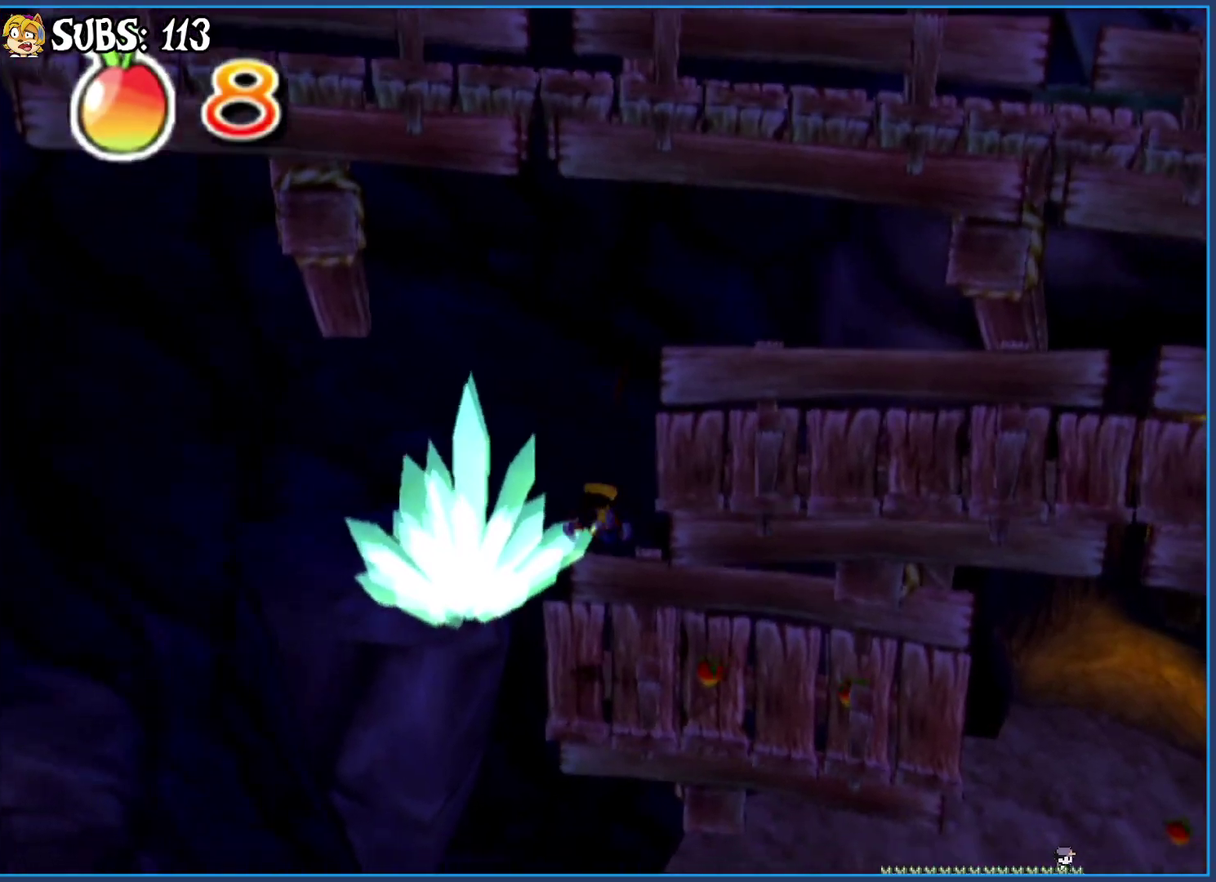
{"buttons": [], "left_stick": "right", "right_stick": "center", "events": []}
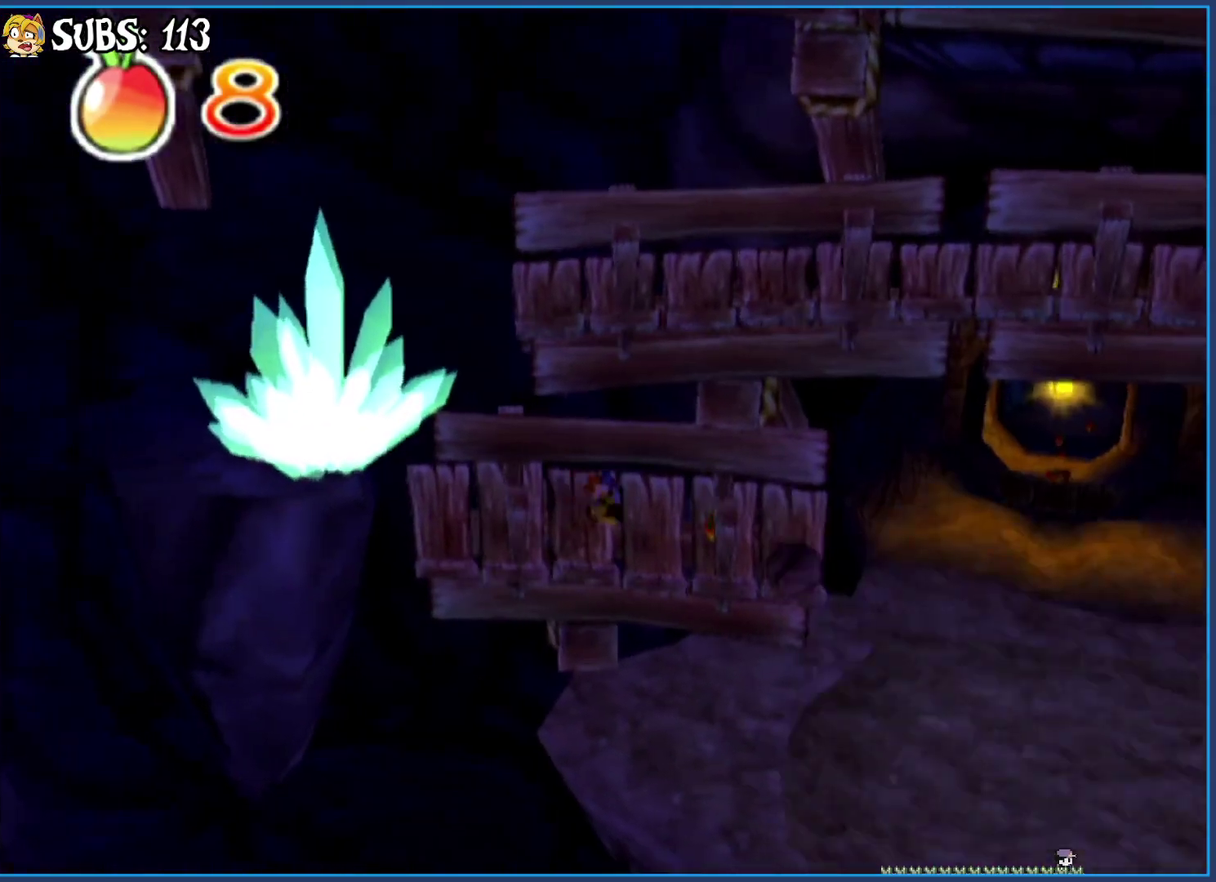
{"buttons": [], "left_stick": "up-left", "right_stick": "center", "events": [[317, "left_stick", "left"], [483, "left_stick", "up-left"]]}
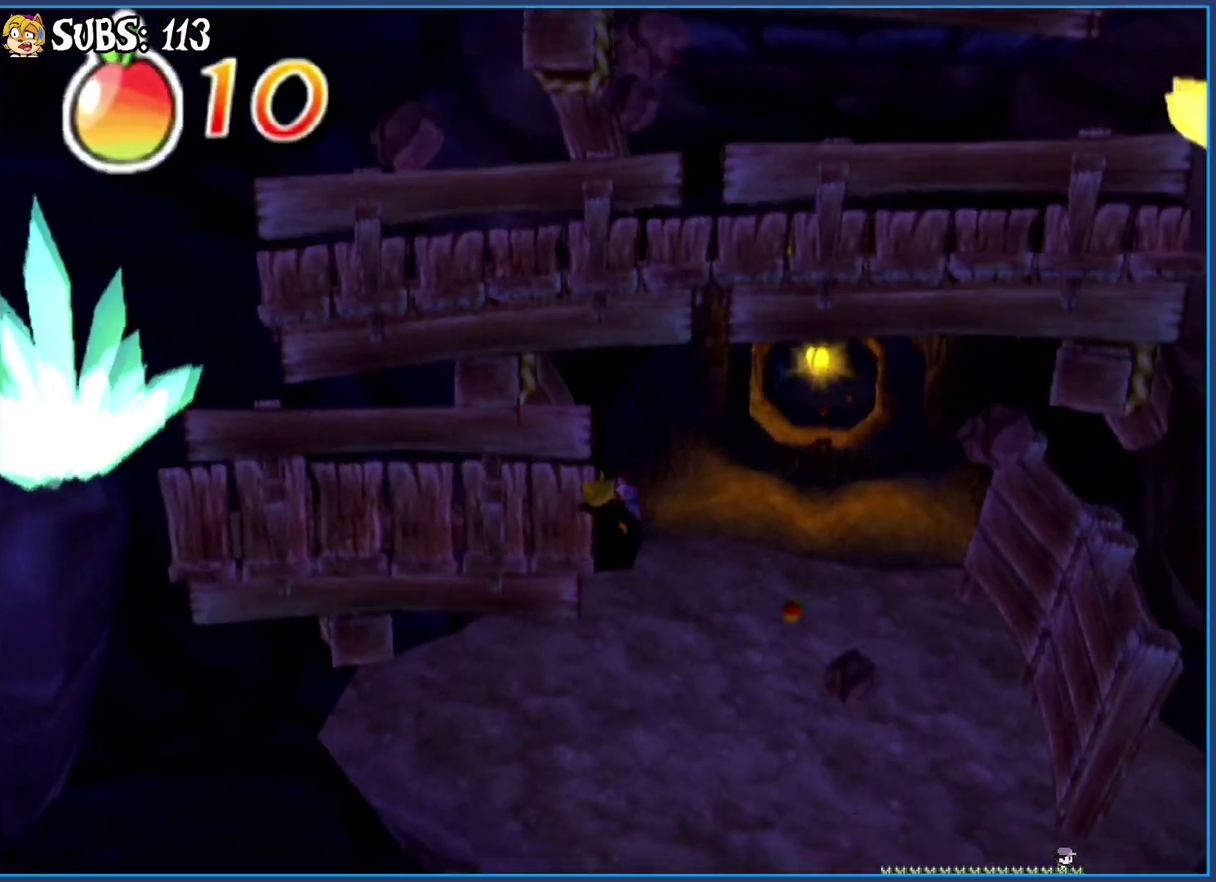
{"buttons": [], "left_stick": "up-left", "right_stick": "center", "events": []}
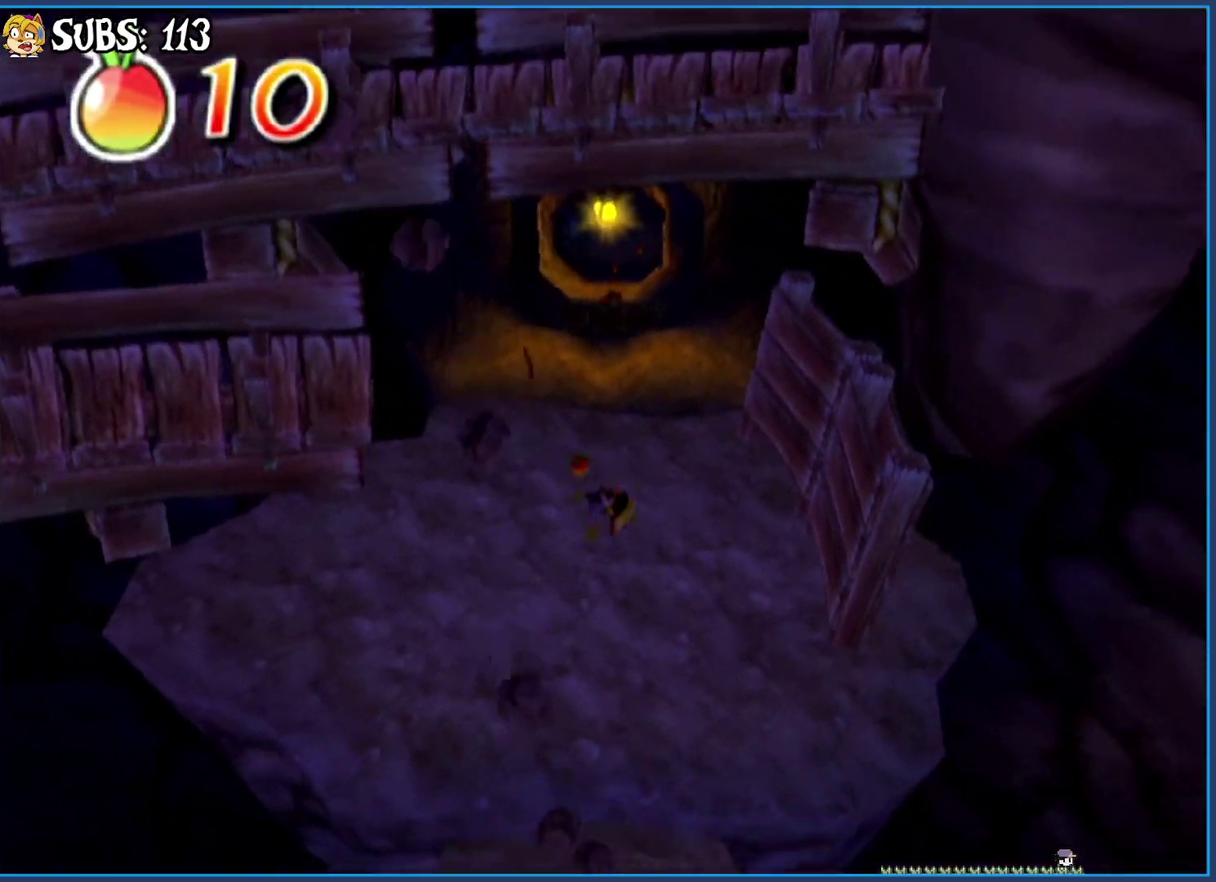
{"buttons": [], "left_stick": "up-left", "right_stick": "center", "events": []}
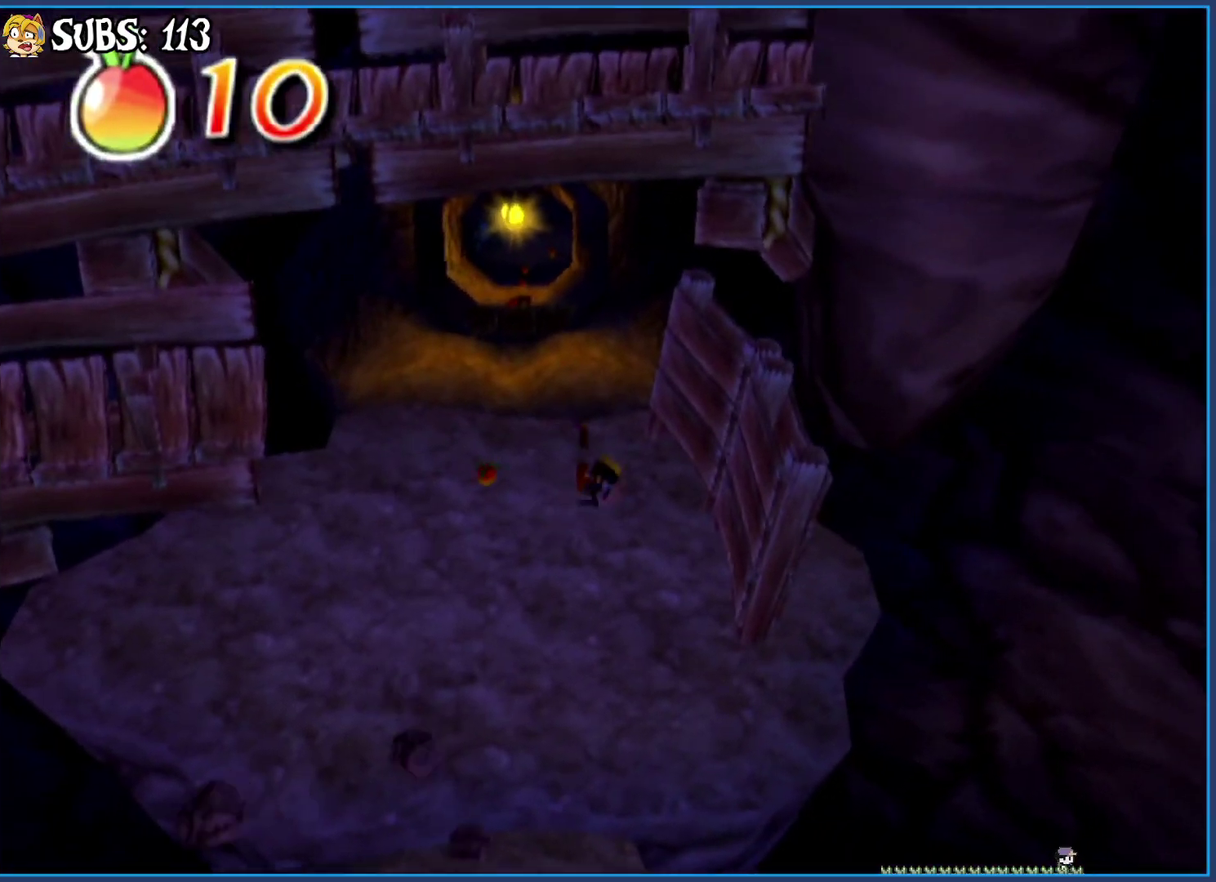
{"buttons": [], "left_stick": "up", "right_stick": "center", "events": [[450, "left_stick", "up"]]}
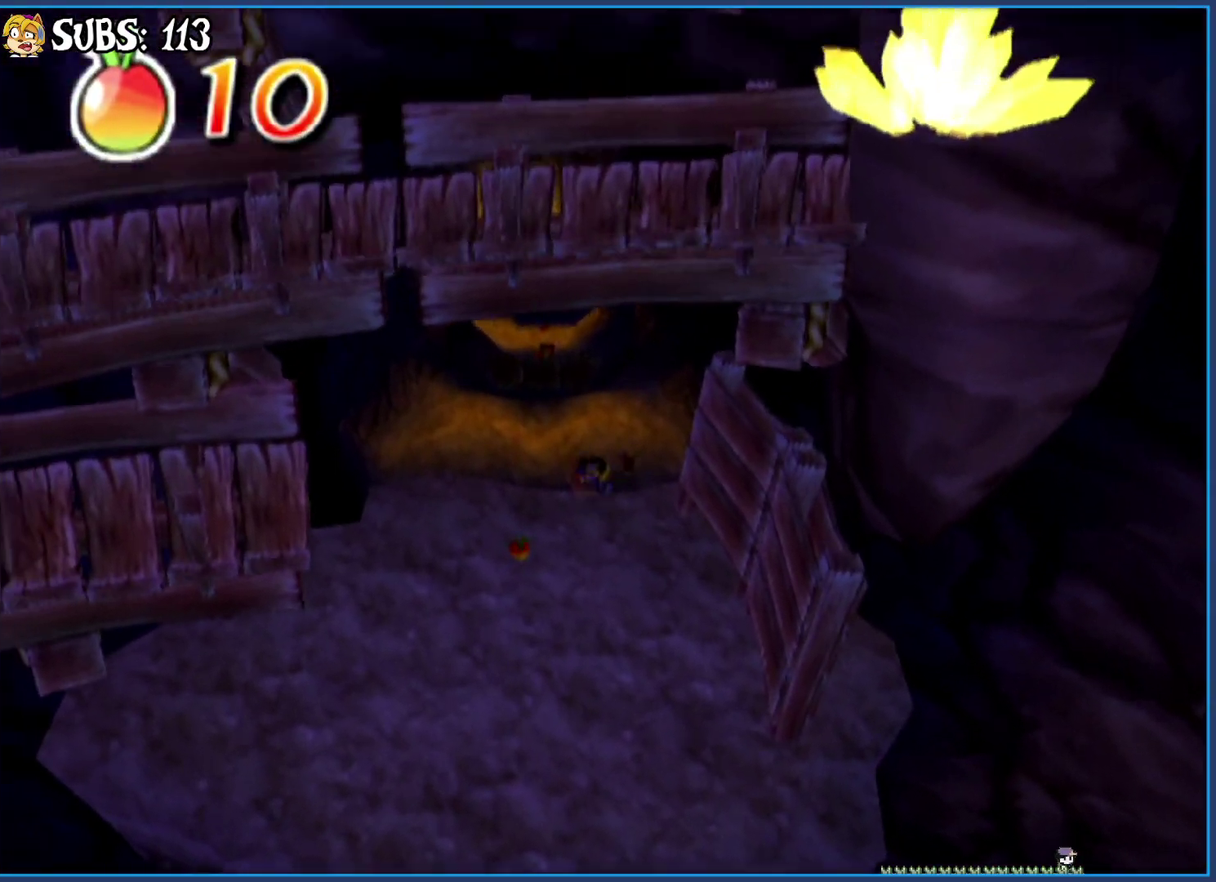
{"buttons": [], "left_stick": "up-right", "right_stick": "center", "events": [[133, "left_stick", "up-right"]]}
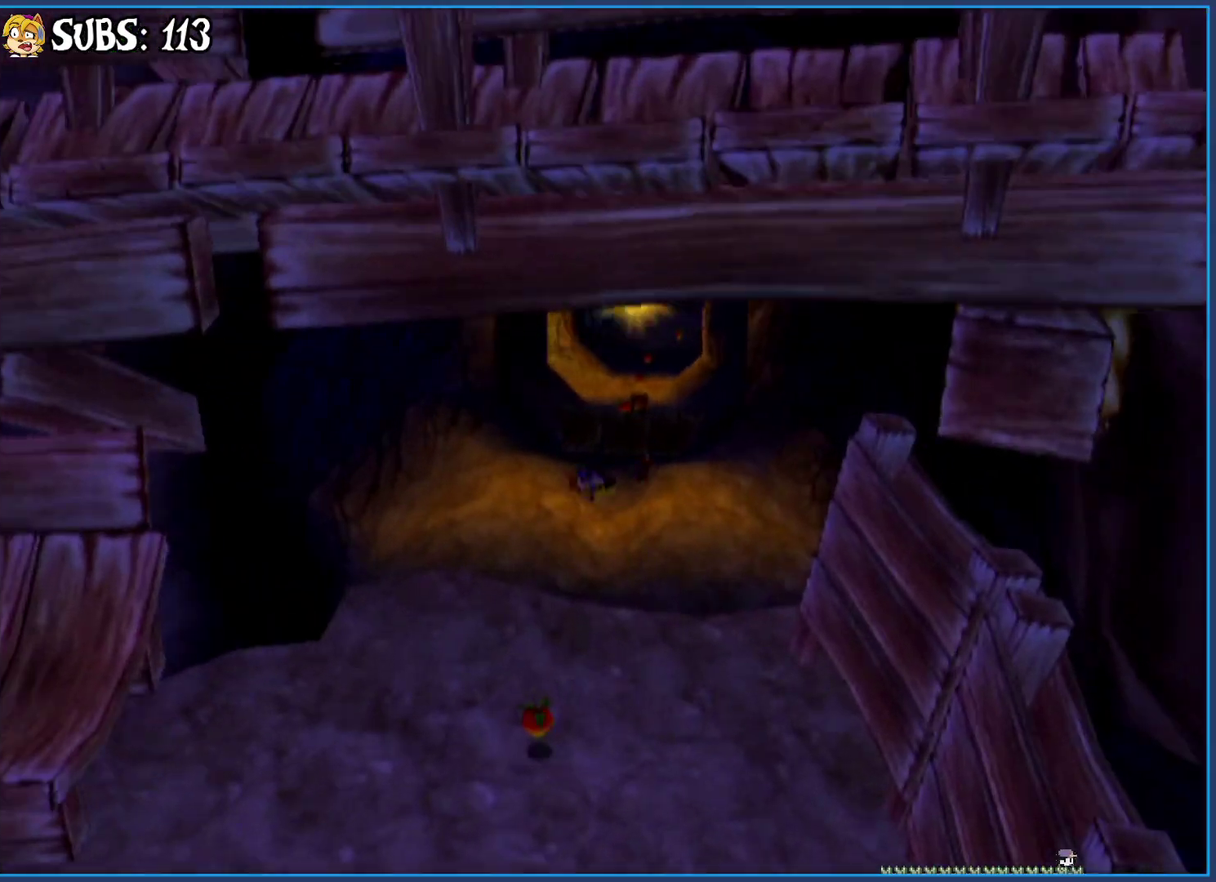
{"buttons": [], "left_stick": "up", "right_stick": "center", "events": [[33, "left_stick", "up"], [200, "left_stick", "up-right"], [283, "left_stick", "up"]]}
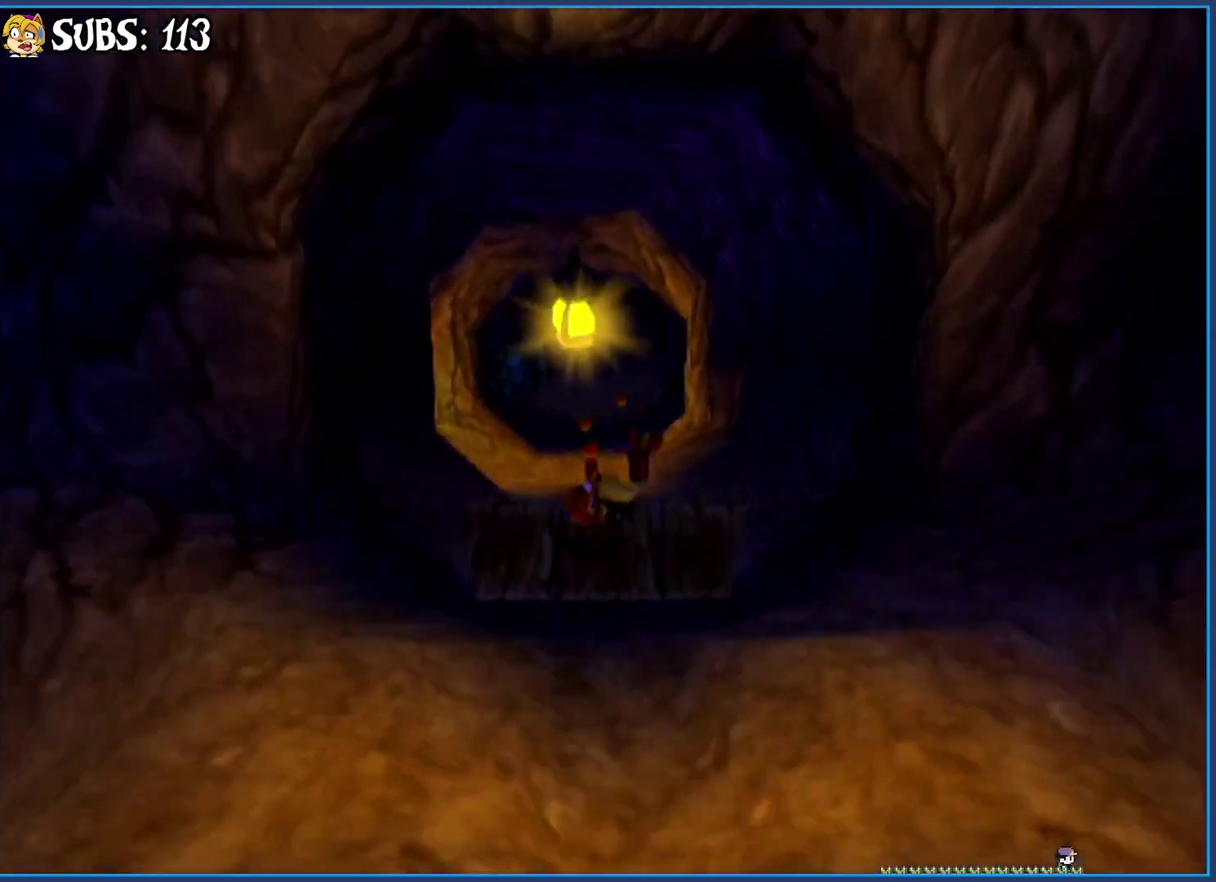
{"buttons": [], "left_stick": "up-left", "right_stick": "center", "events": [[50, "left_stick", "up-left"]]}
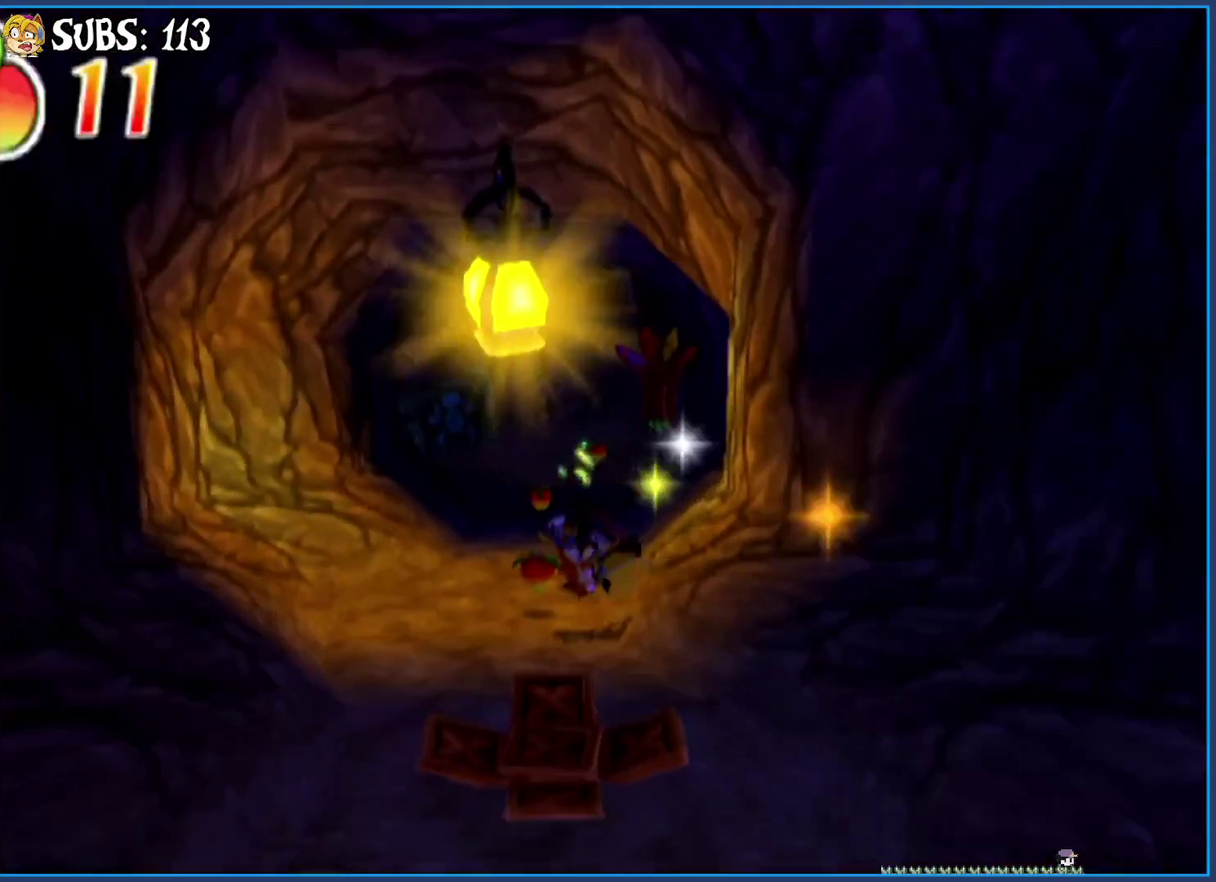
{"buttons": [], "left_stick": "up-left", "right_stick": "center", "events": []}
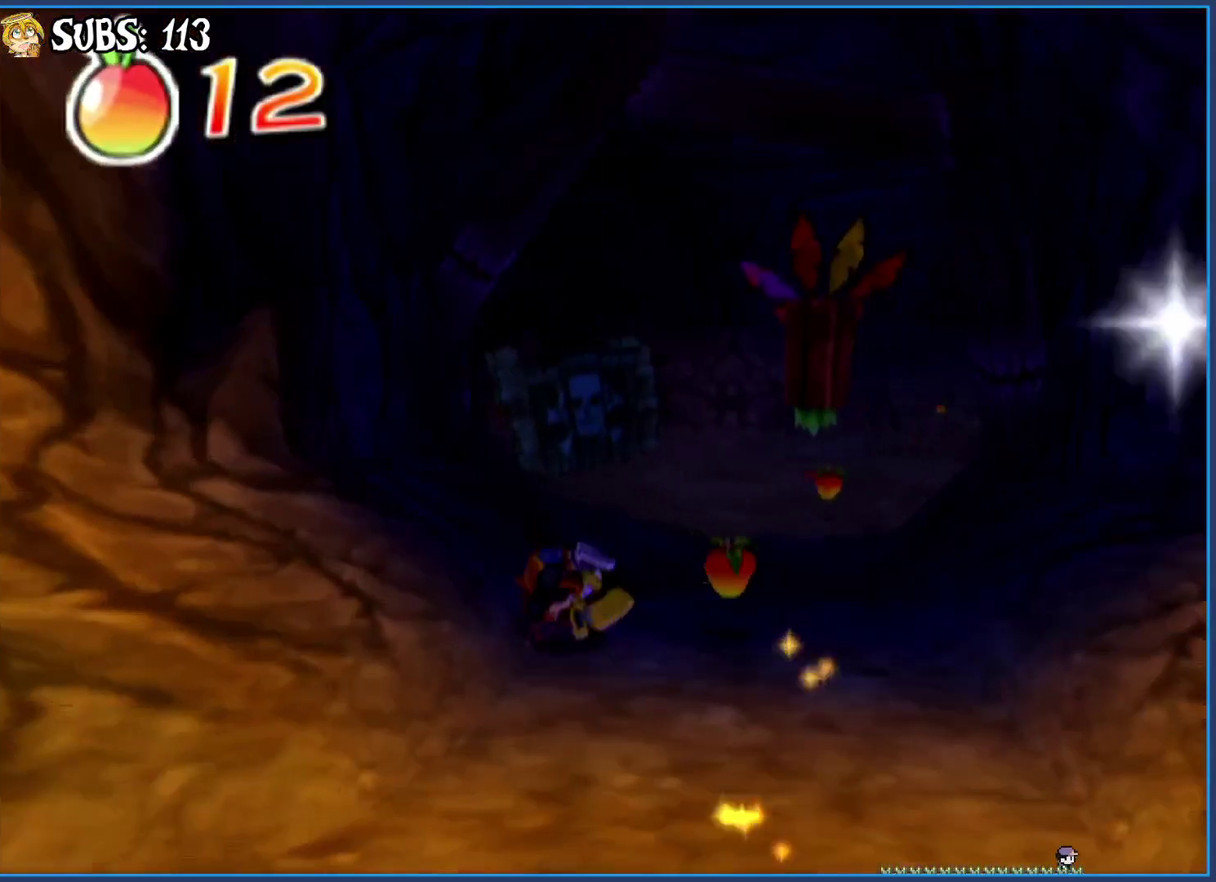
{"buttons": [], "left_stick": "up-left", "right_stick": "center", "events": [[17, "left_stick", "up"], [117, "left_stick", "up-left"]]}
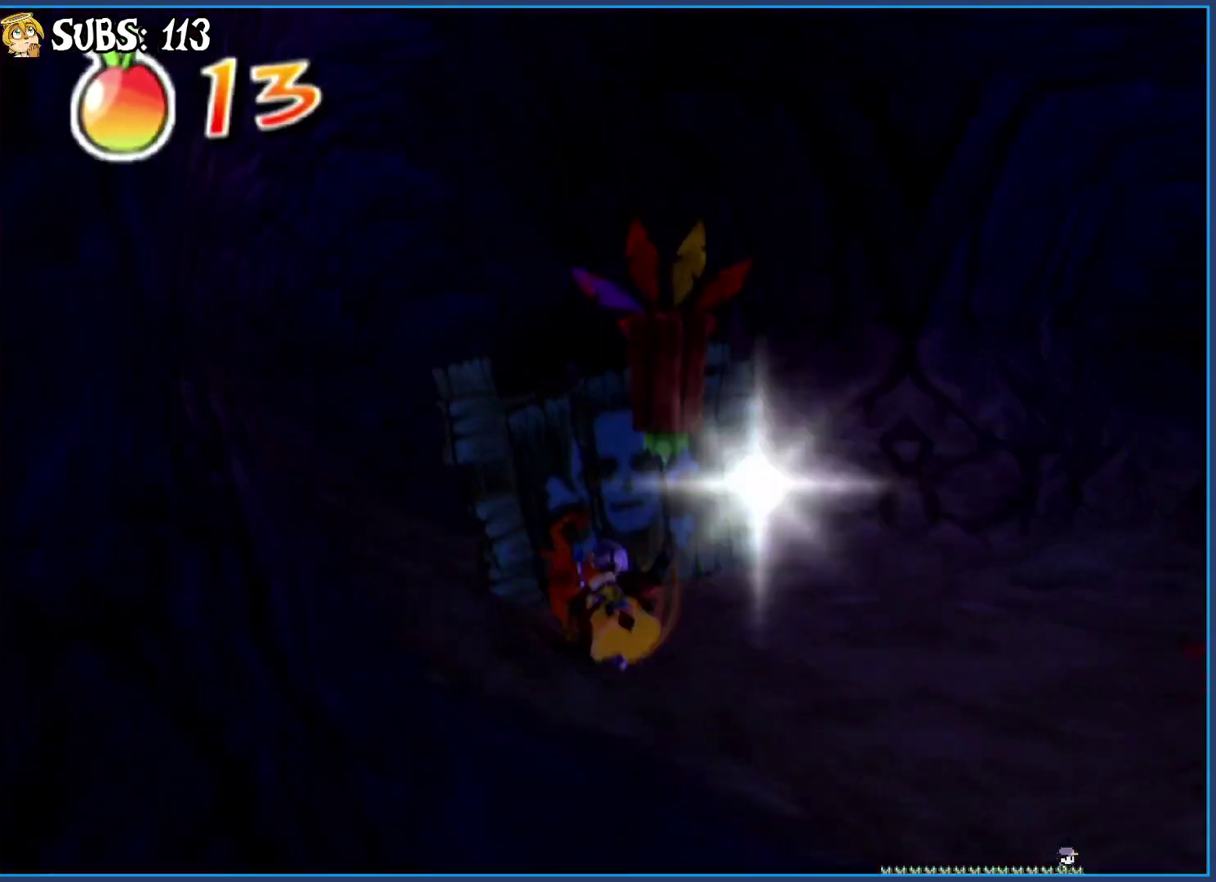
{"buttons": [], "left_stick": "right", "right_stick": "center", "events": [[100, "left_stick", "up"], [200, "left_stick", "up-right"], [433, "left_stick", "right"]]}
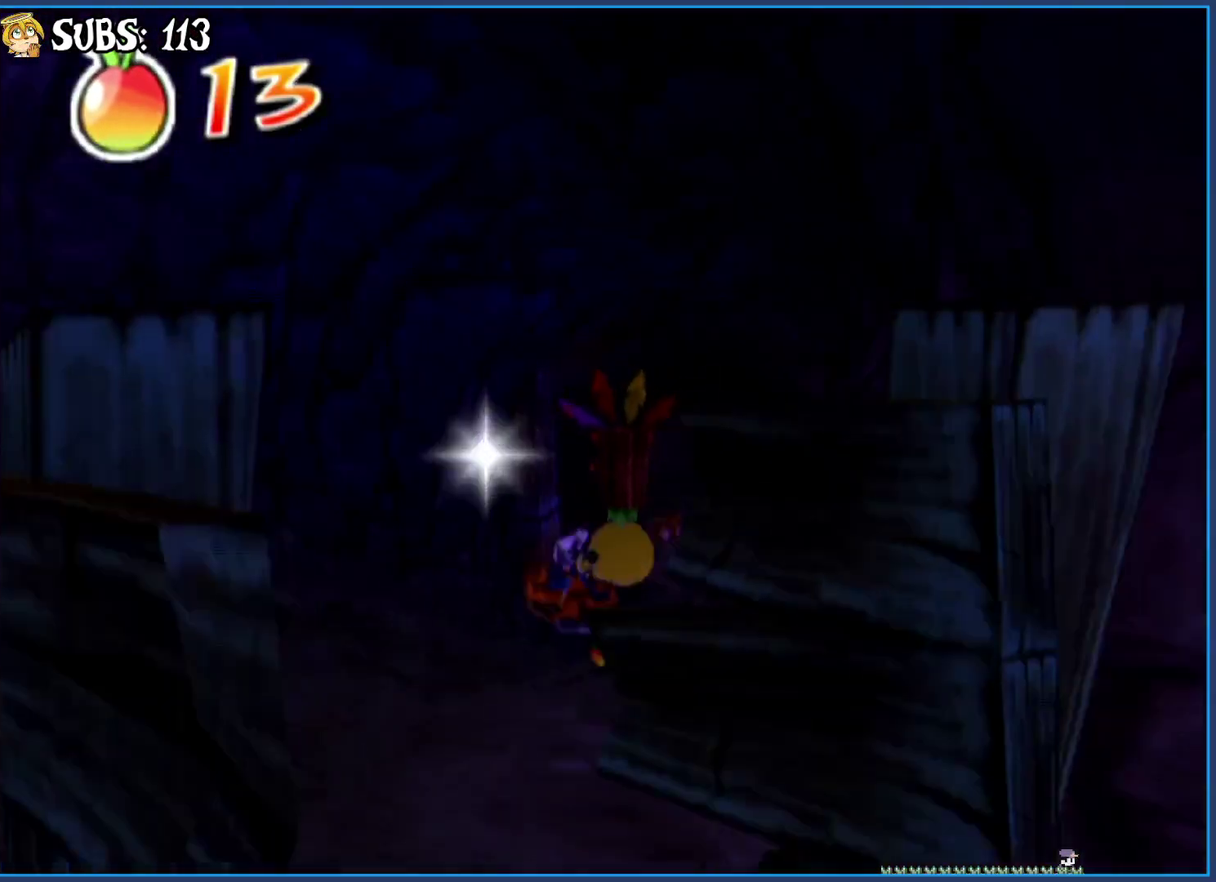
{"buttons": [], "left_stick": "up", "right_stick": "center", "events": [[100, "left_stick", "up-right"], [267, "left_stick", "up"]]}